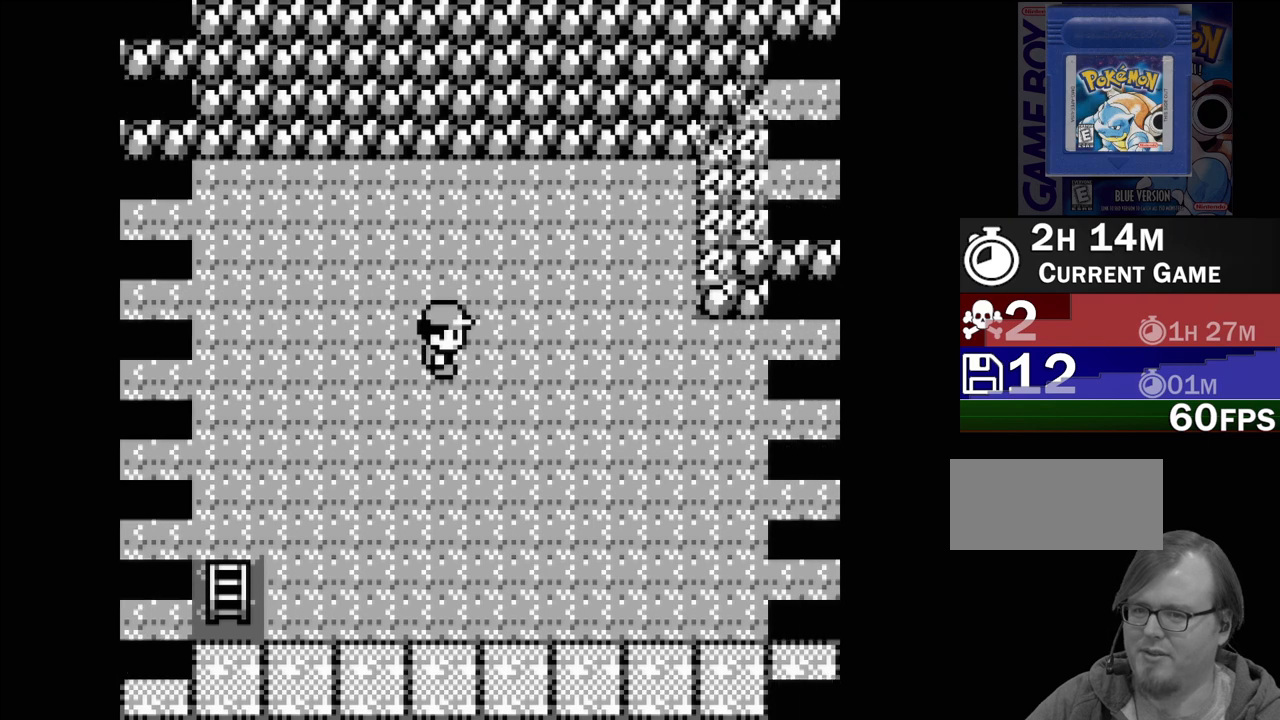
Gameplay with a controller (Nintendo layout); each line is a JSON object with the inputs held at the frame after it. "events" lists button and stick changes between this image and that frame as [ms after this image, input, new state], when the widget could be followed in between. Not read: L3 R3.
{"buttons": [], "events": [[233, "DPAD_RIGHT", "up"]]}
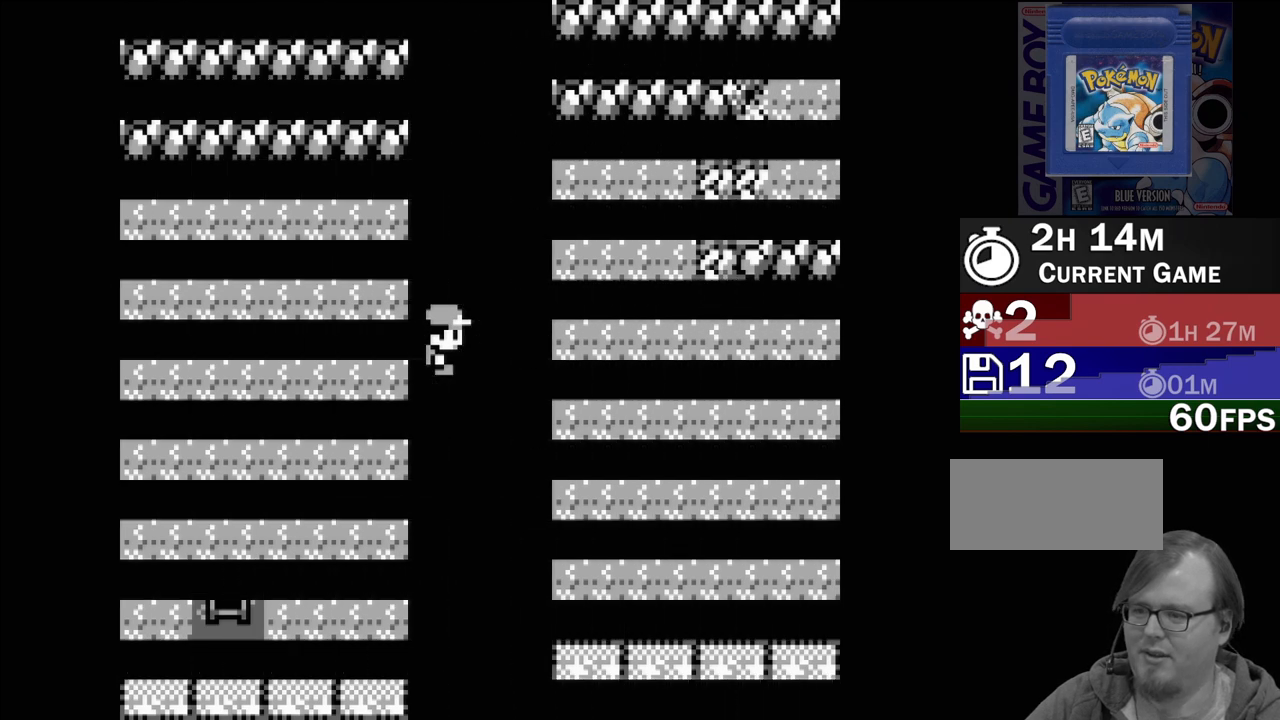
{"buttons": [], "events": []}
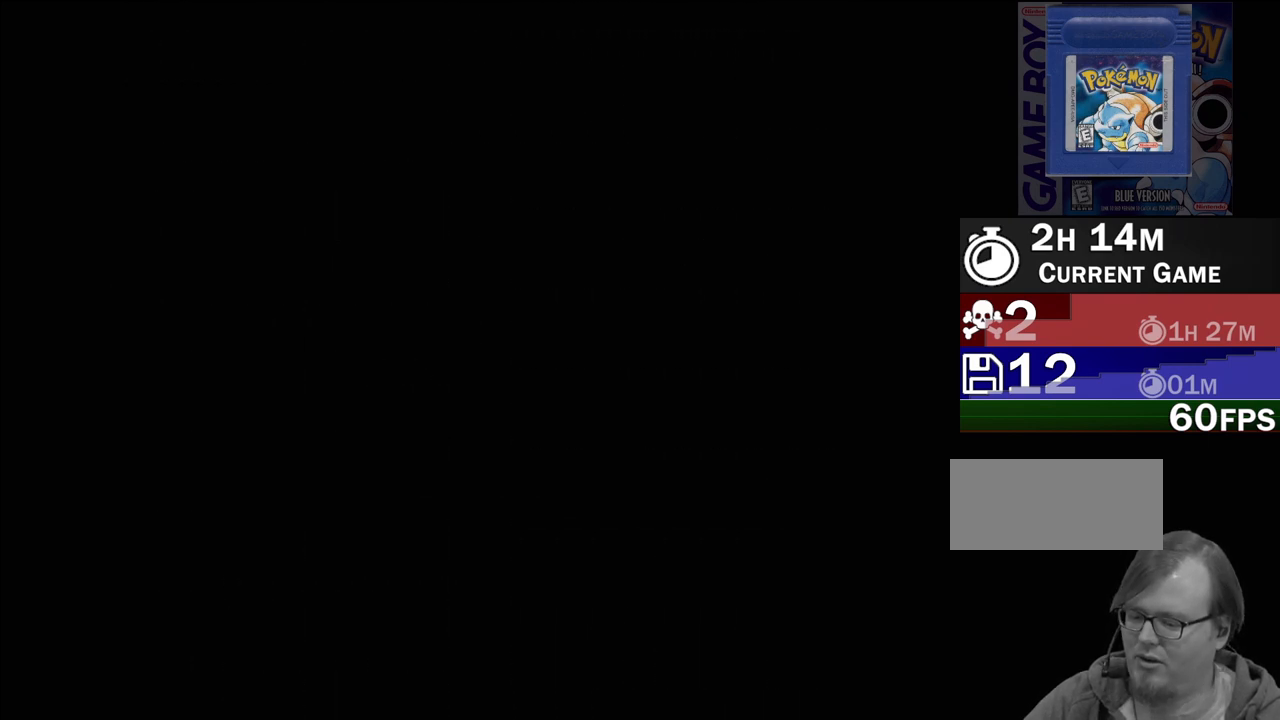
{"buttons": [], "events": []}
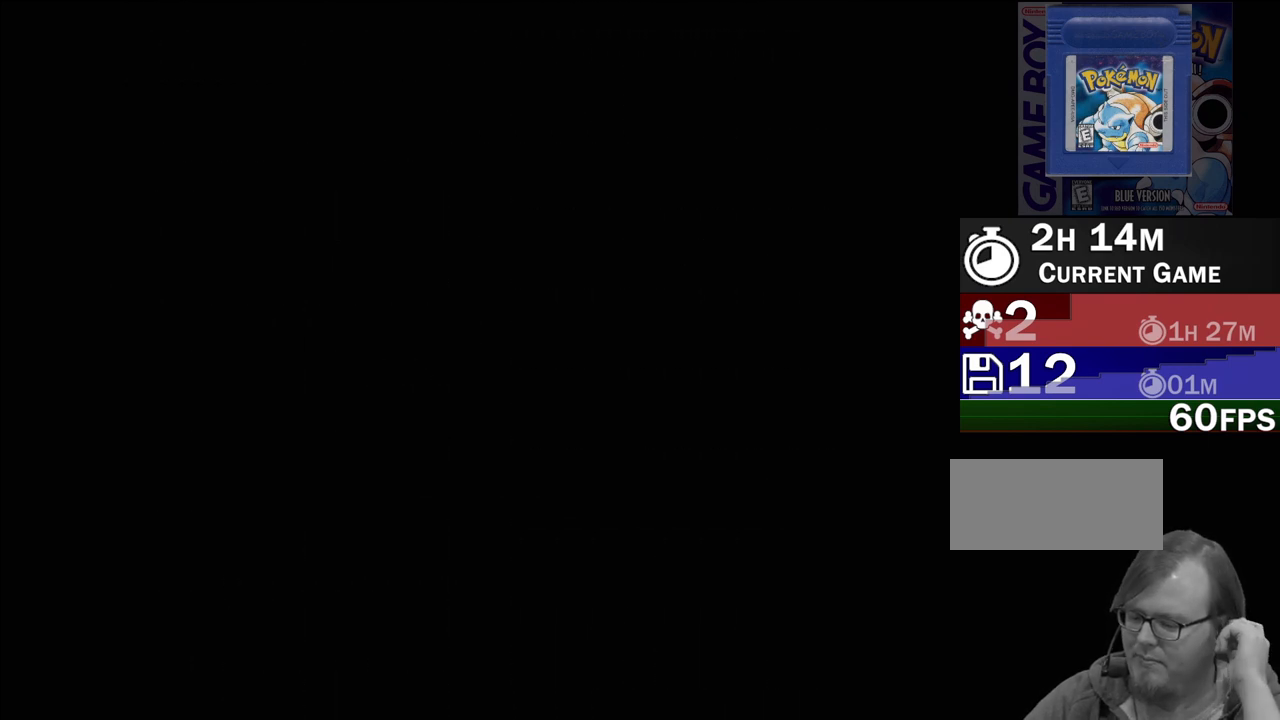
{"buttons": [], "events": []}
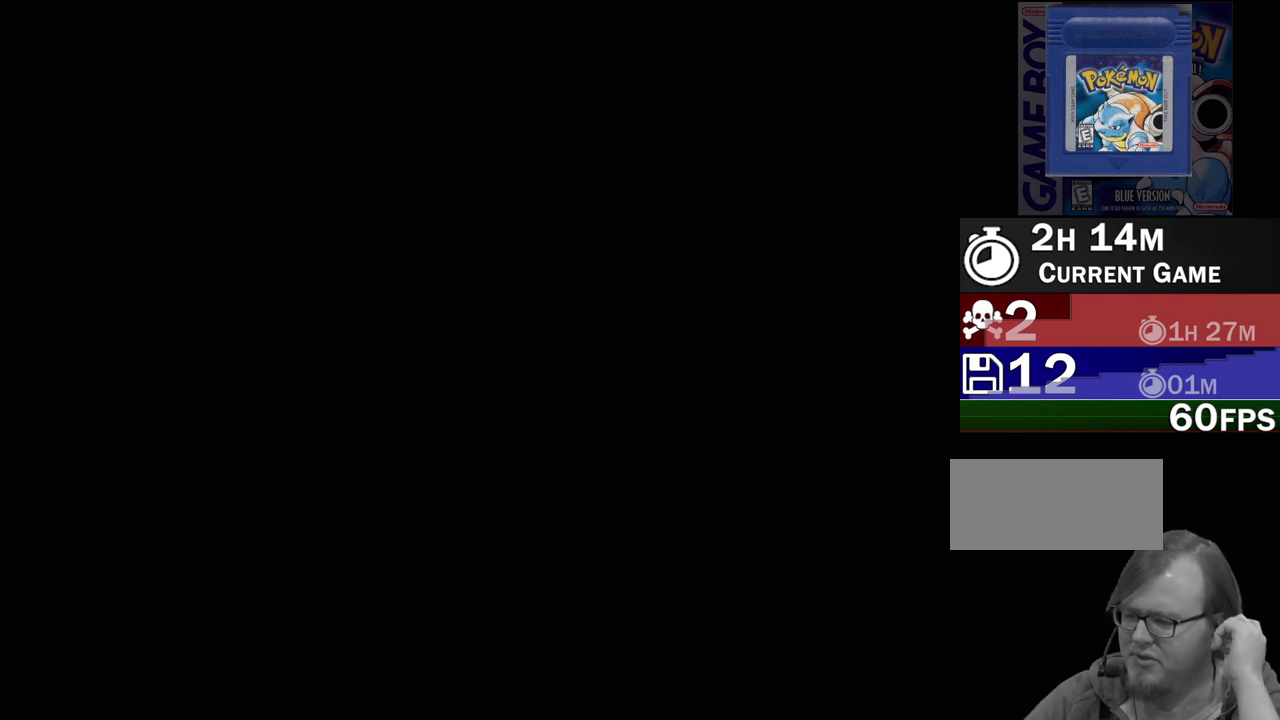
{"buttons": [], "events": []}
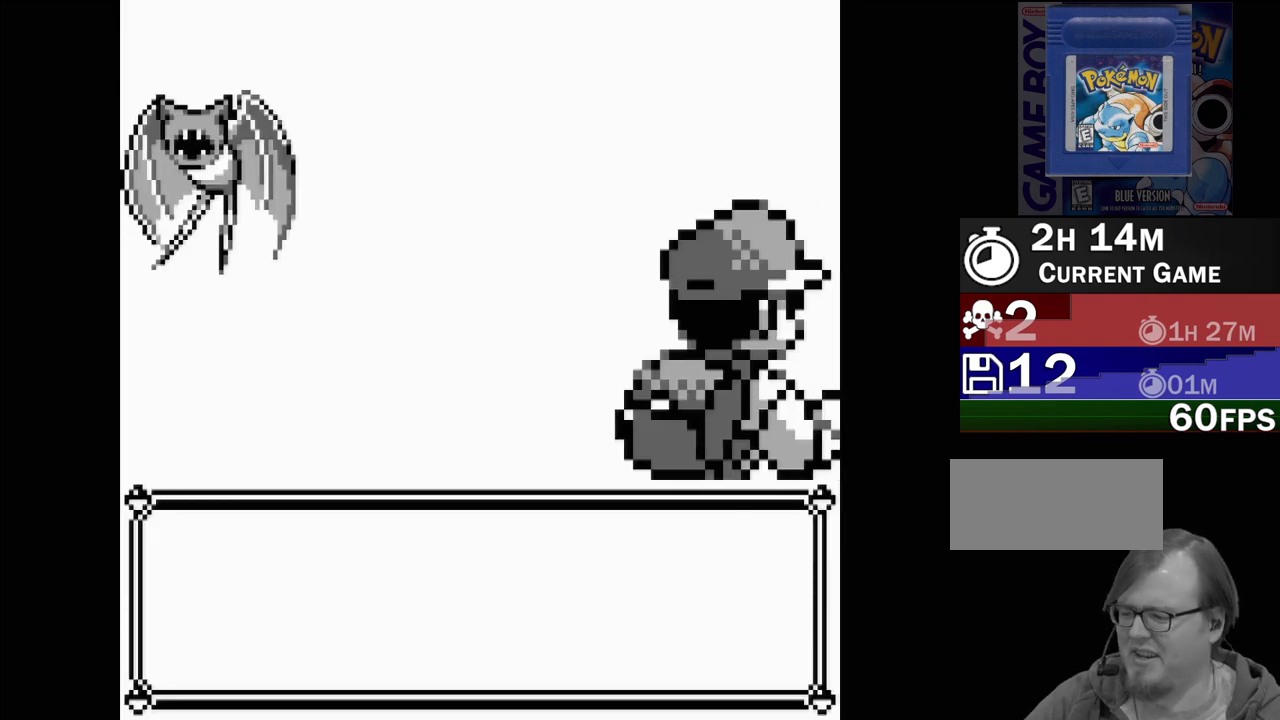
{"buttons": [], "events": []}
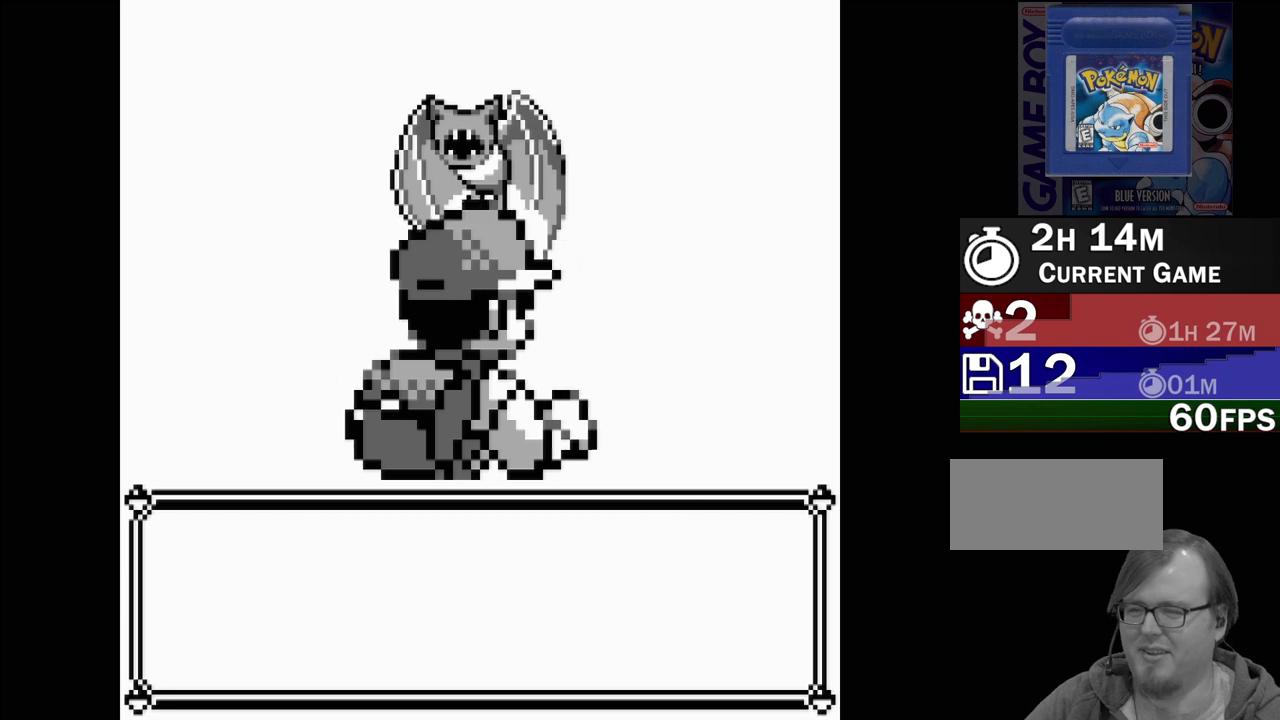
{"buttons": [], "events": []}
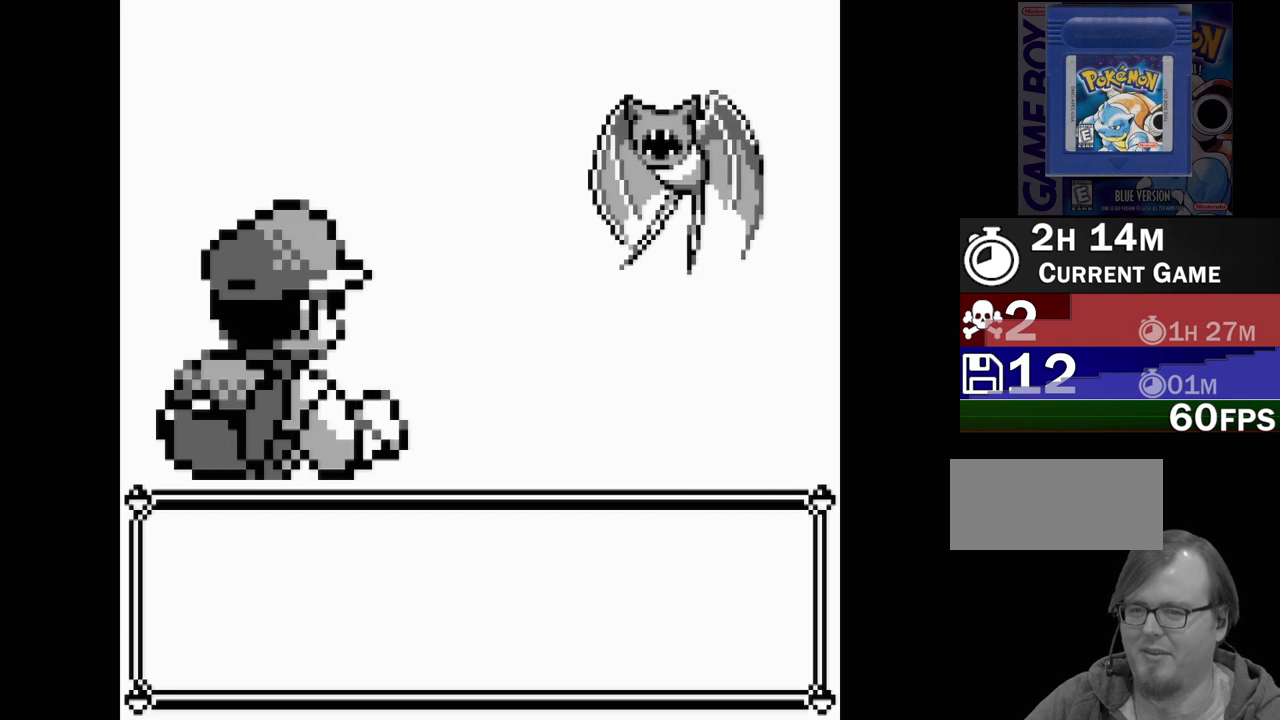
{"buttons": [], "events": []}
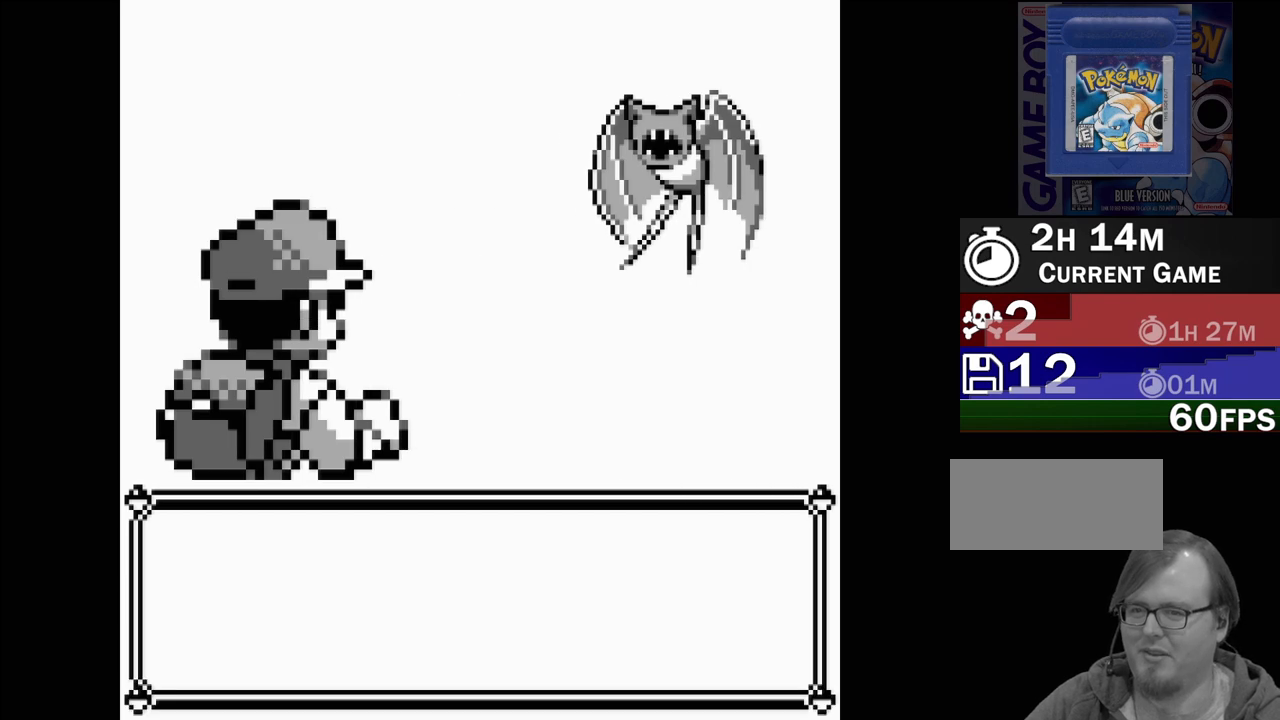
{"buttons": [], "events": []}
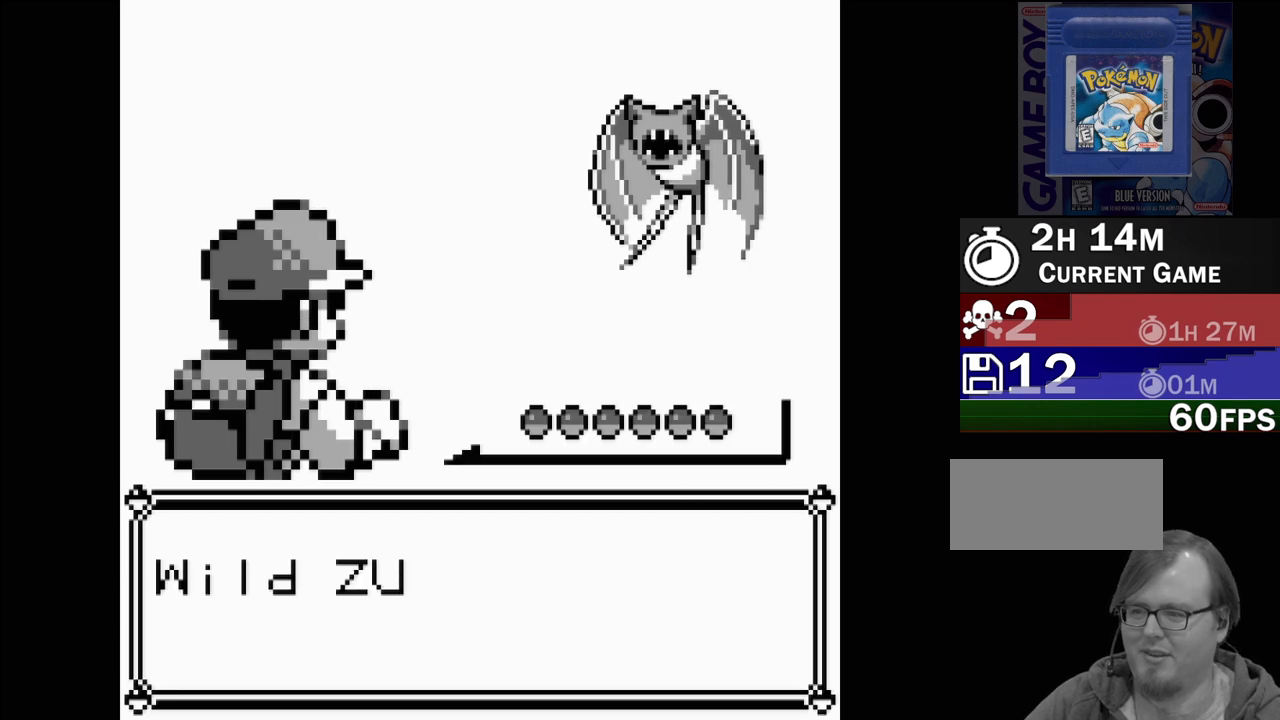
{"buttons": ["B"], "events": [[433, "B", "down"]]}
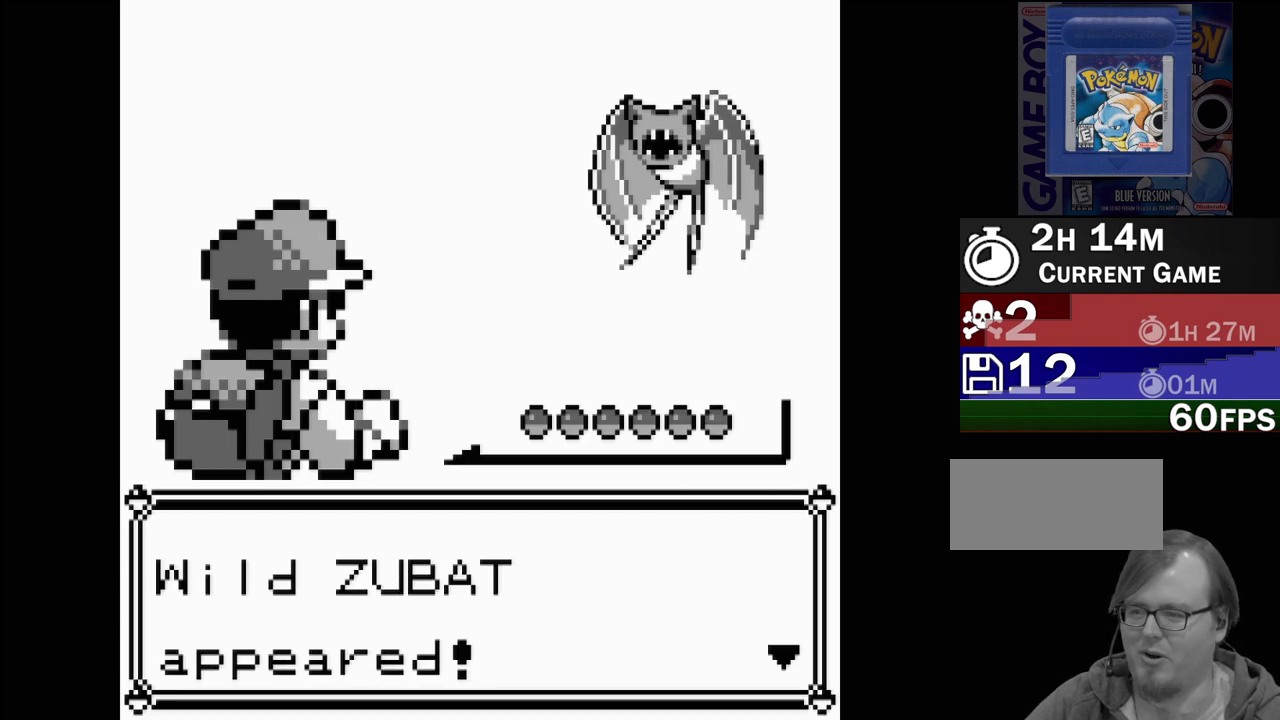
{"buttons": [], "events": [[83, "B", "up"]]}
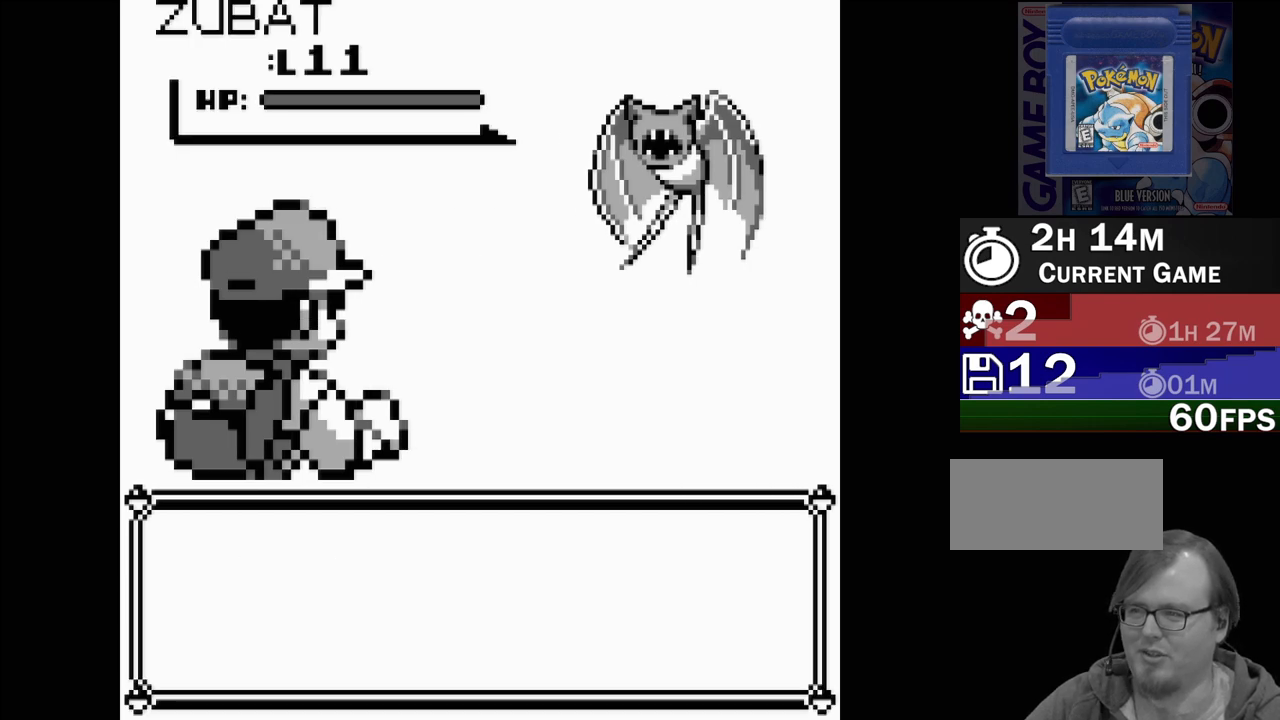
{"buttons": [], "events": []}
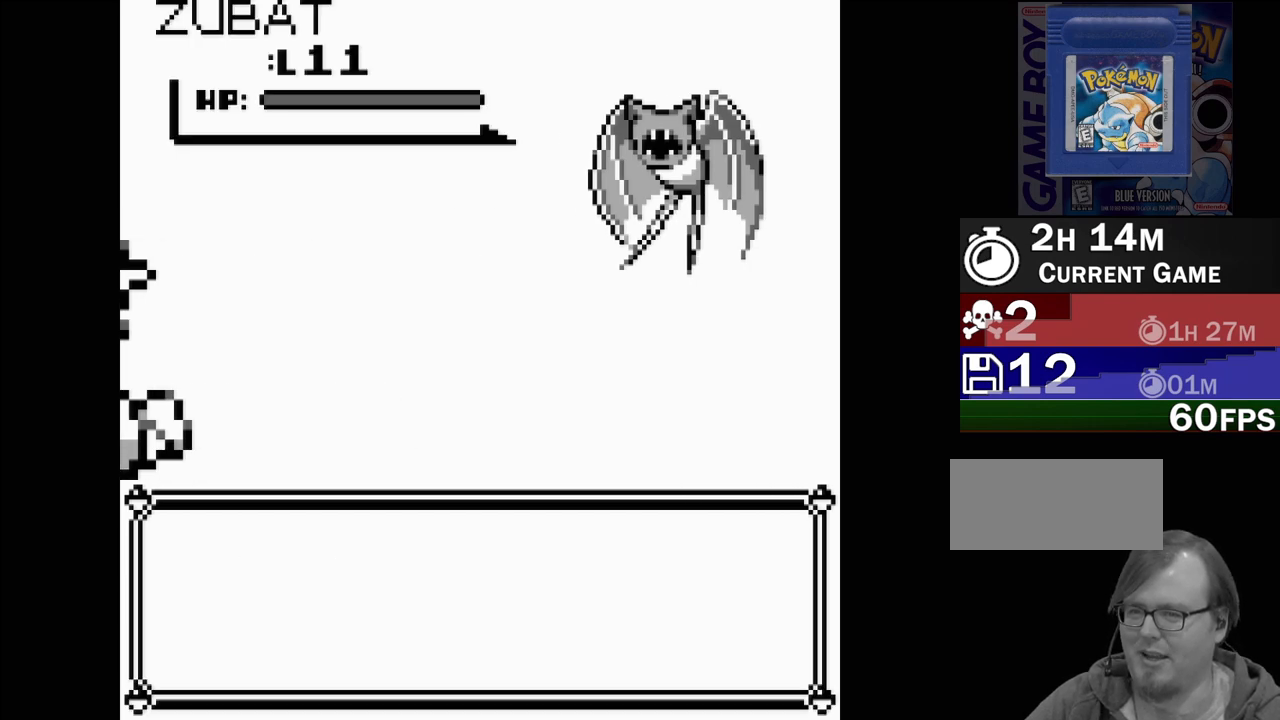
{"buttons": [], "events": []}
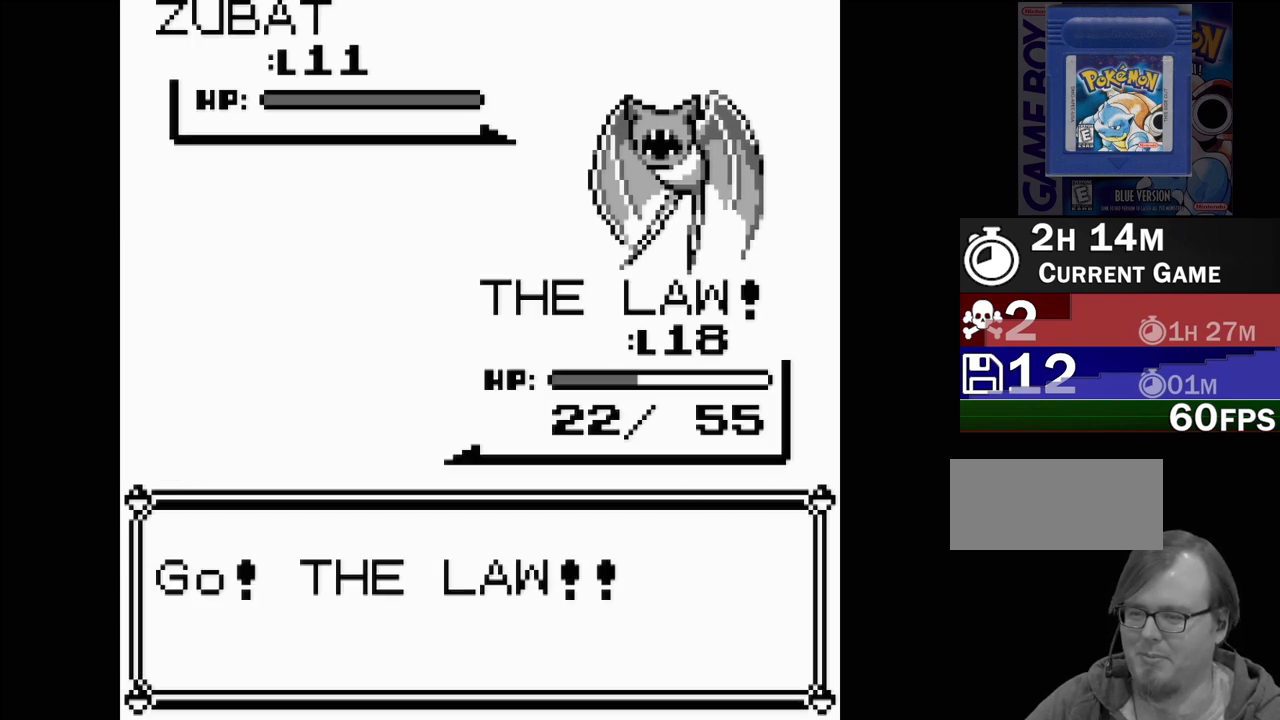
{"buttons": [], "events": []}
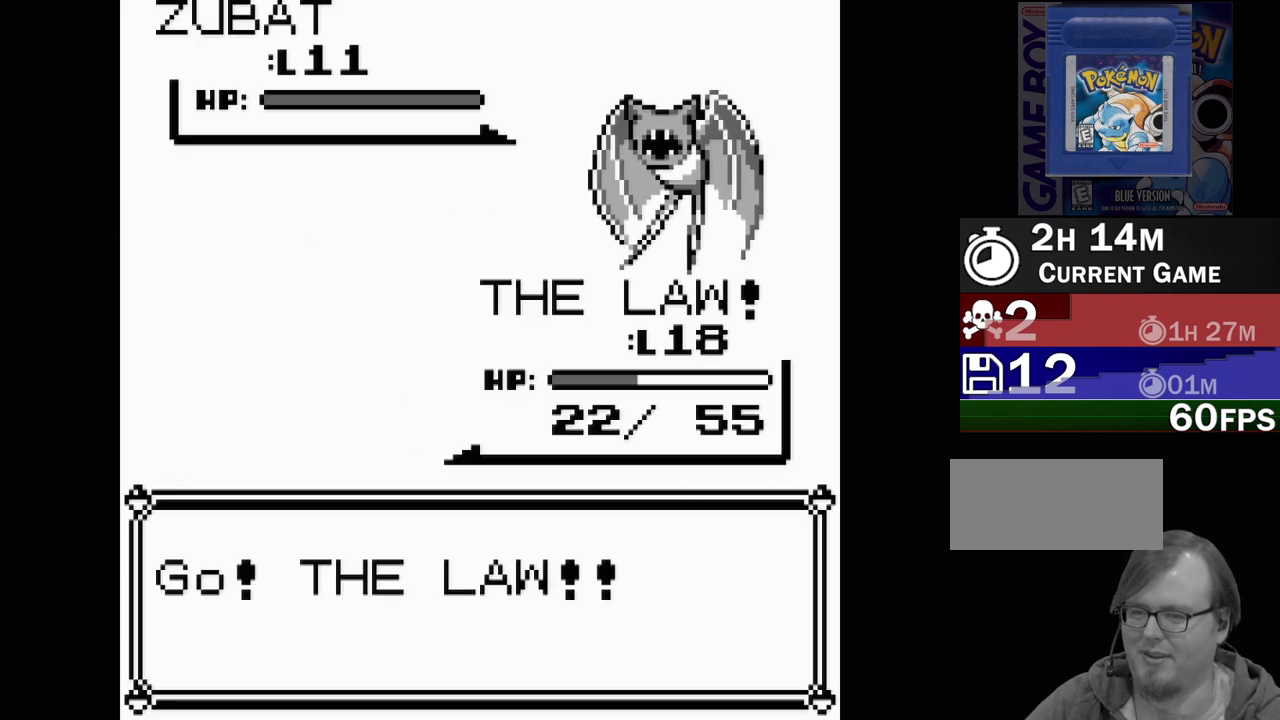
{"buttons": [], "events": []}
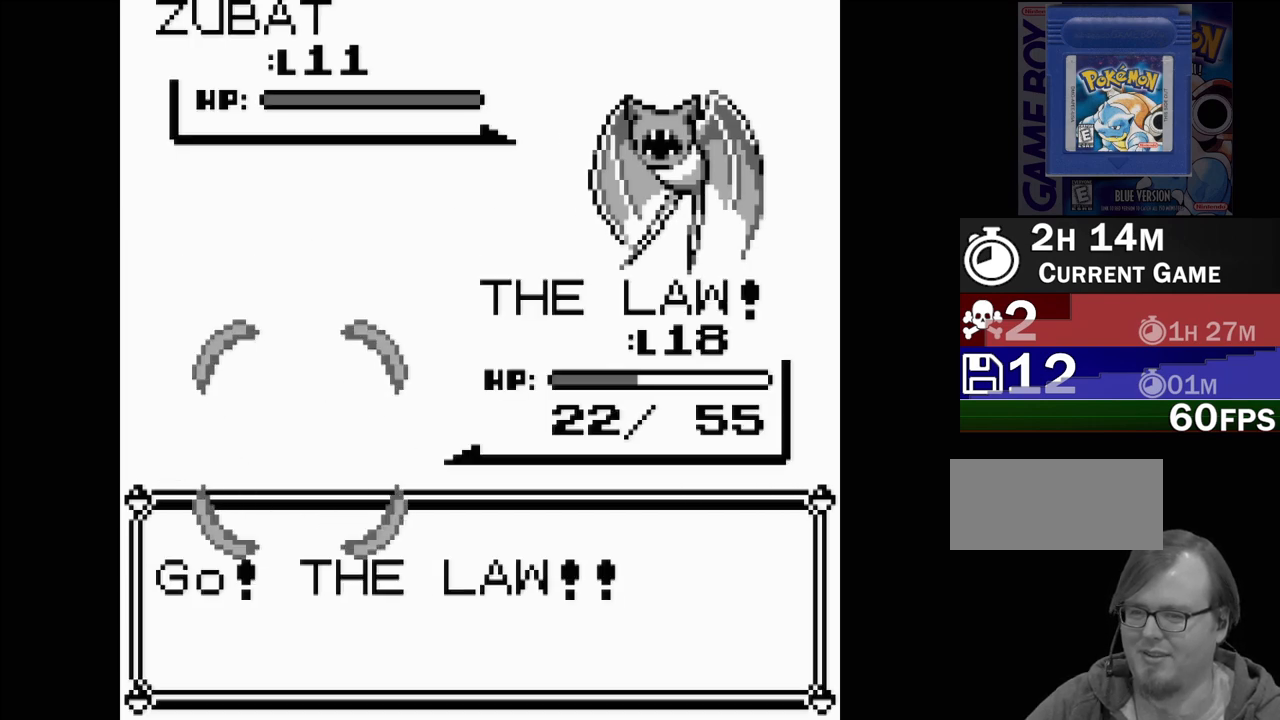
{"buttons": [], "events": []}
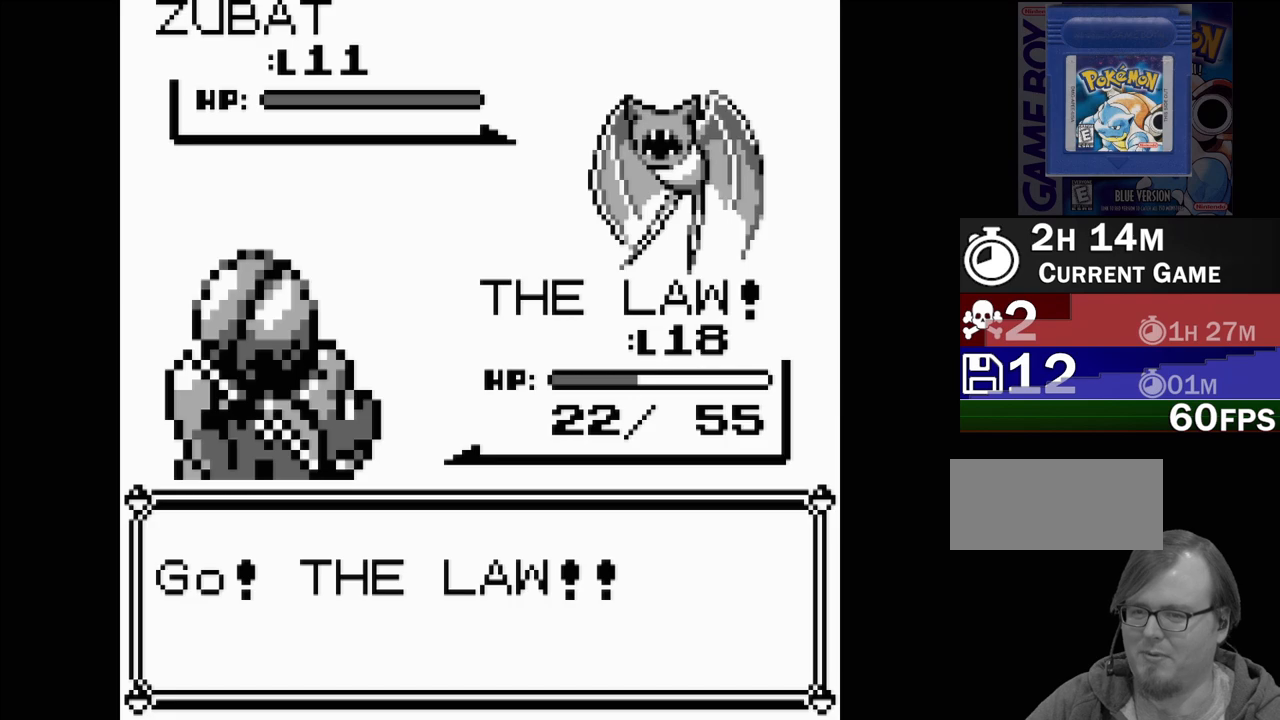
{"buttons": [], "events": []}
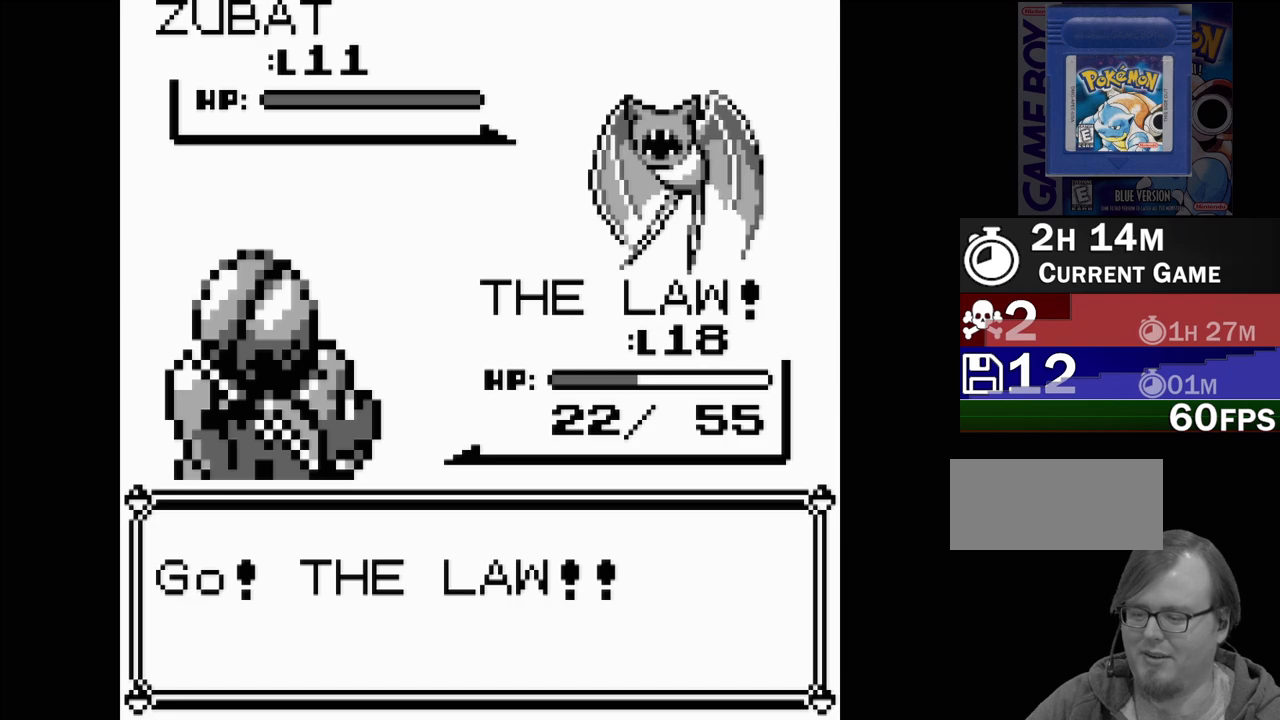
{"buttons": [], "events": []}
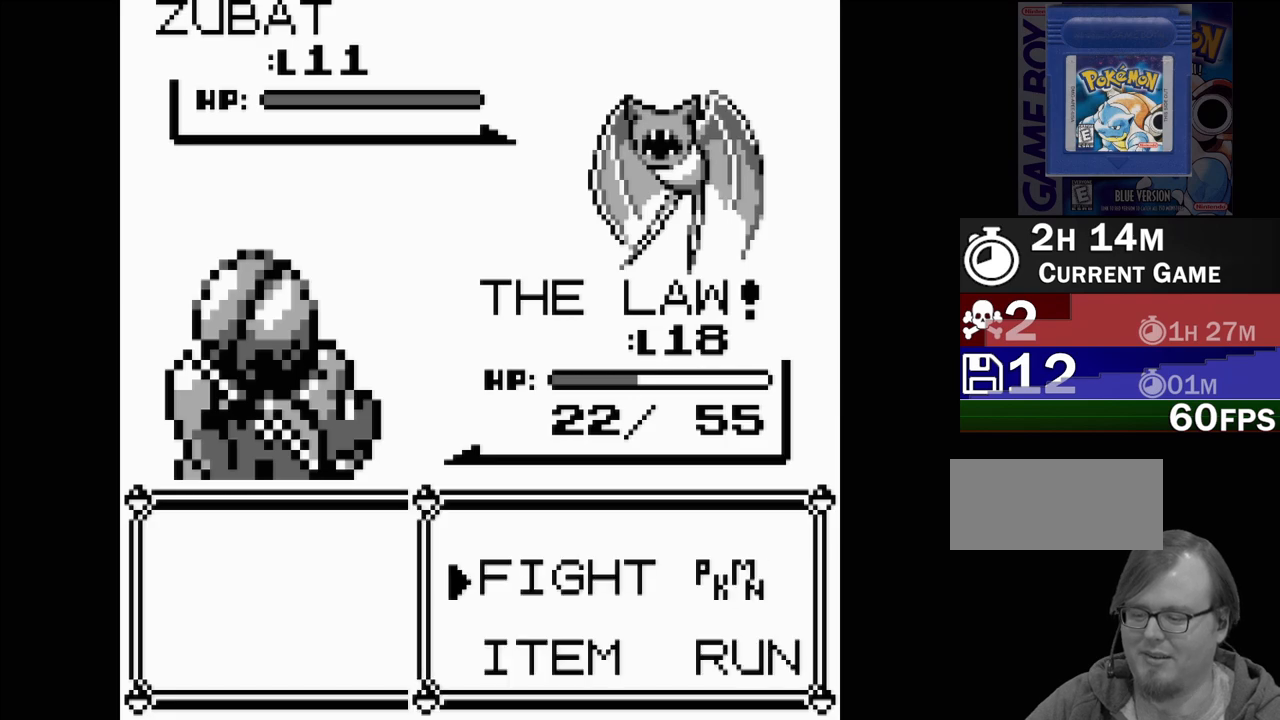
{"buttons": ["A"], "events": [[150, "DPAD_RIGHT", "down"], [250, "DPAD_RIGHT", "up"], [367, "DPAD_DOWN", "down"], [467, "DPAD_DOWN", "up"], [483, "A", "down"]]}
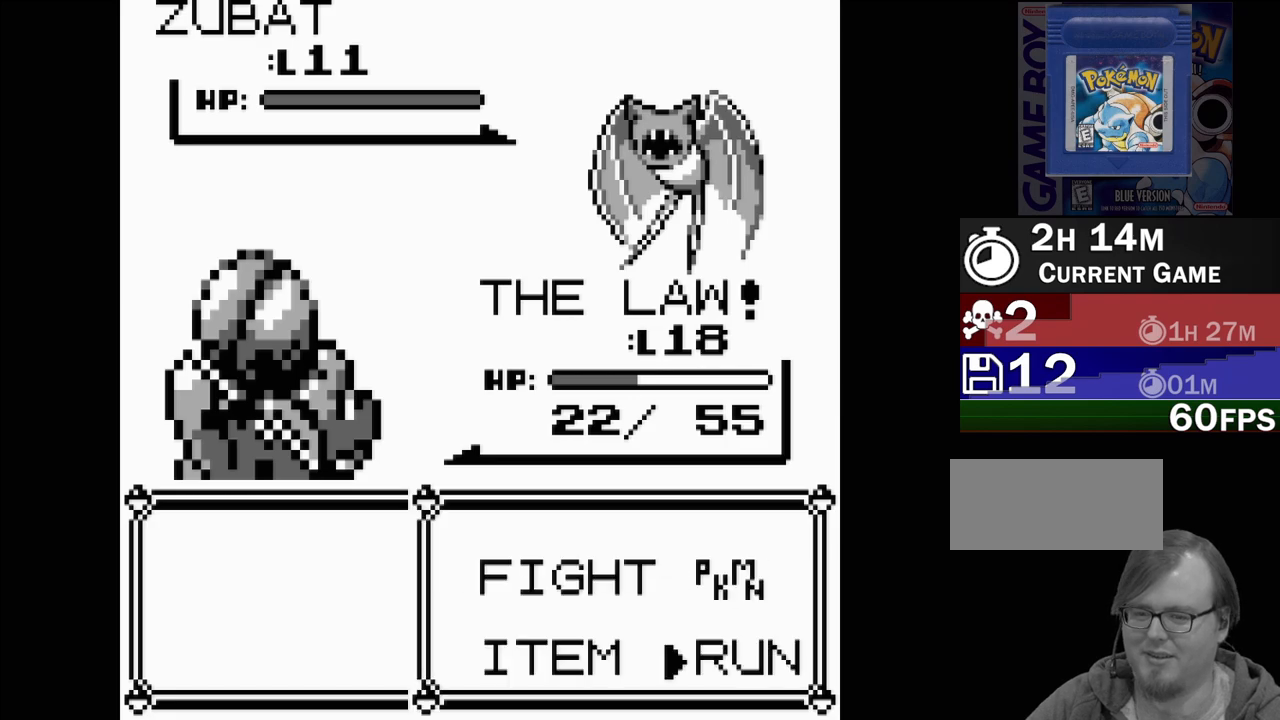
{"buttons": [], "events": [[117, "A", "up"], [283, "DPAD_RIGHT", "down"], [367, "DPAD_RIGHT", "up"]]}
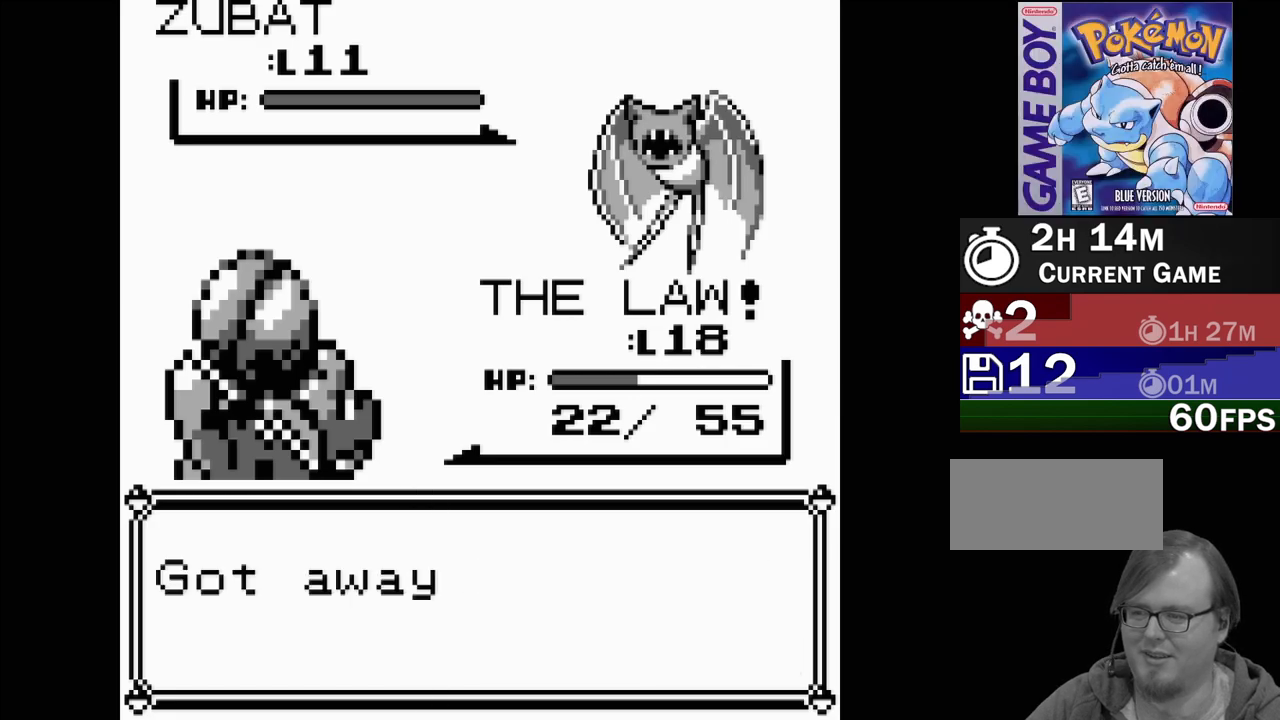
{"buttons": ["DPAD_RIGHT"], "events": [[117, "B", "down"], [217, "B", "up"], [417, "DPAD_RIGHT", "down"]]}
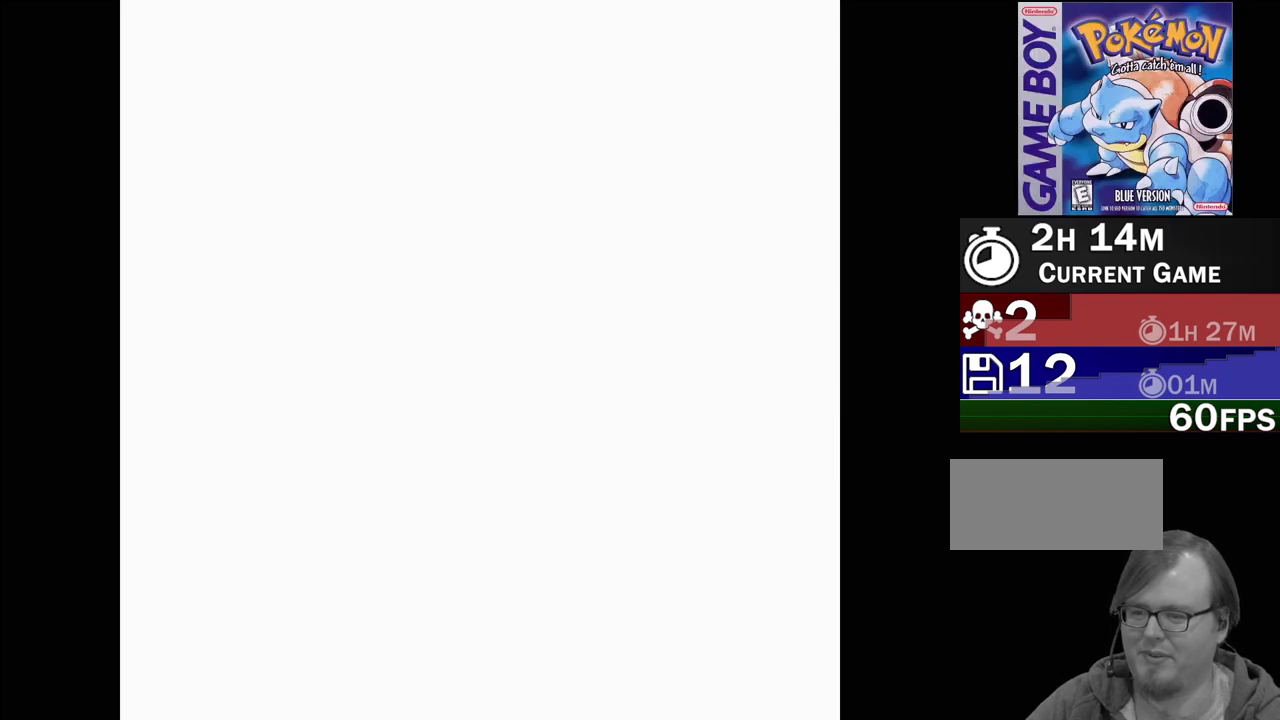
{"buttons": ["DPAD_RIGHT"], "events": []}
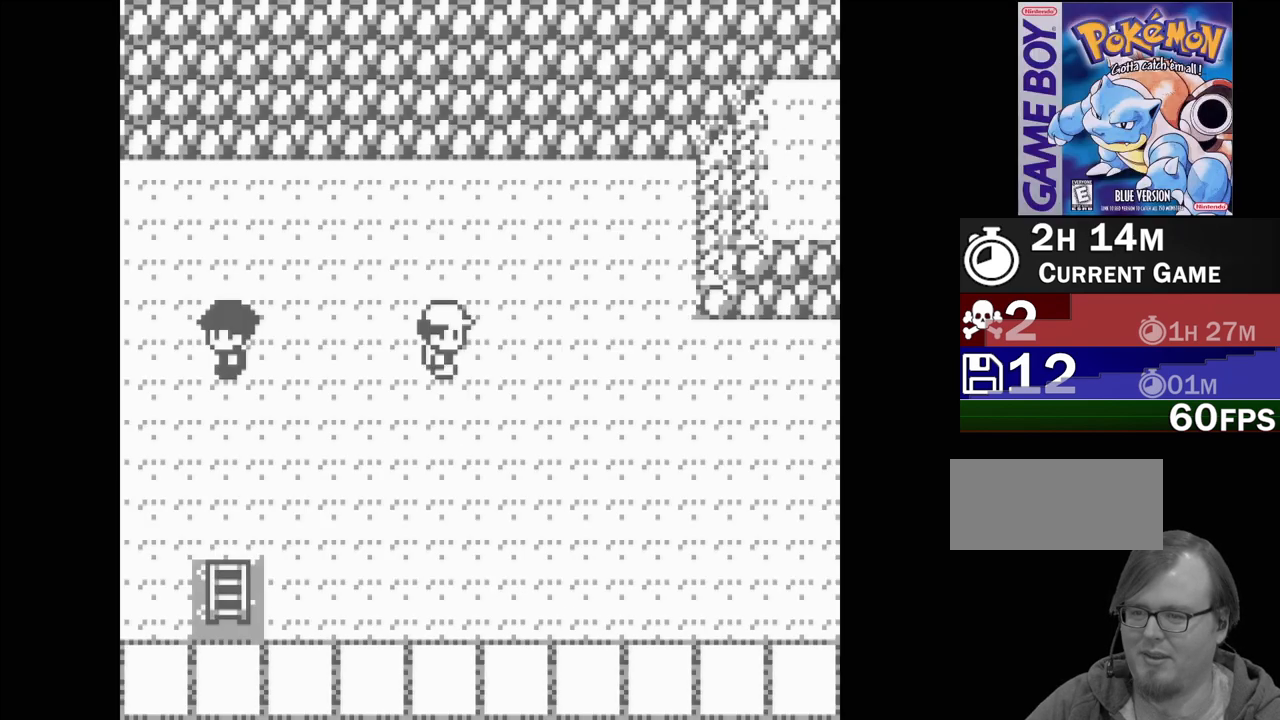
{"buttons": ["DPAD_RIGHT"], "events": []}
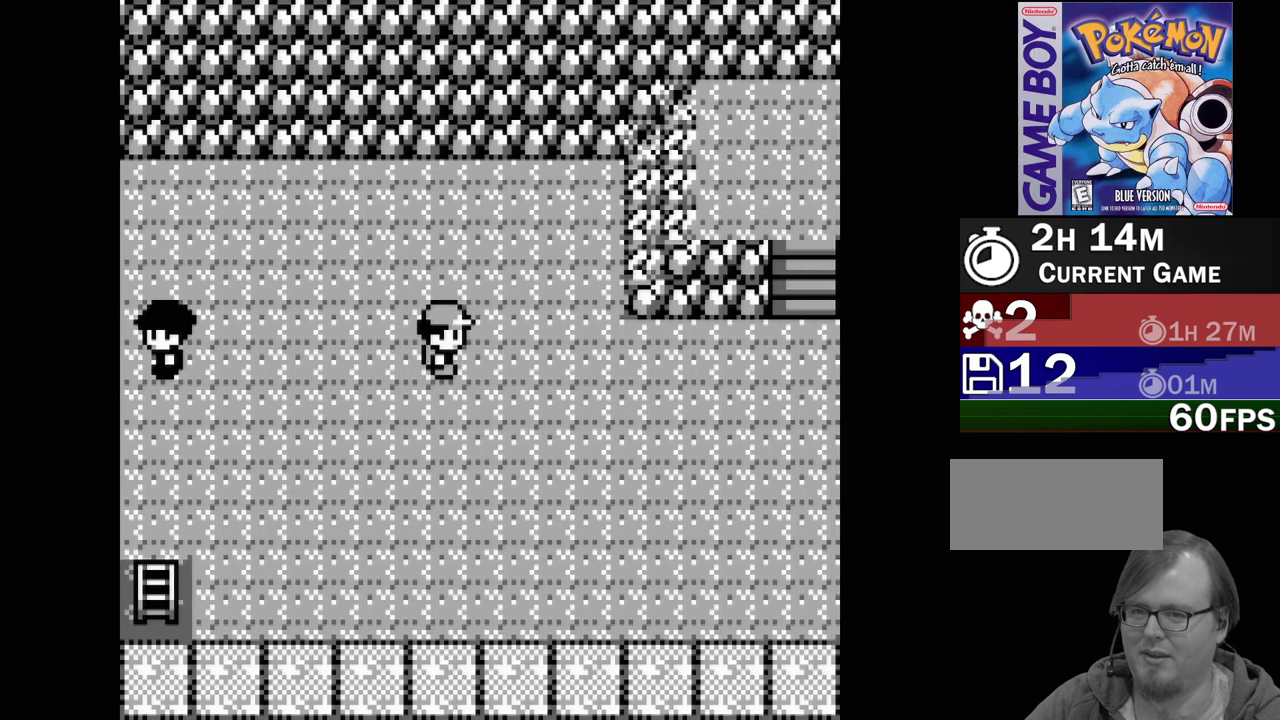
{"buttons": ["DPAD_RIGHT"], "events": []}
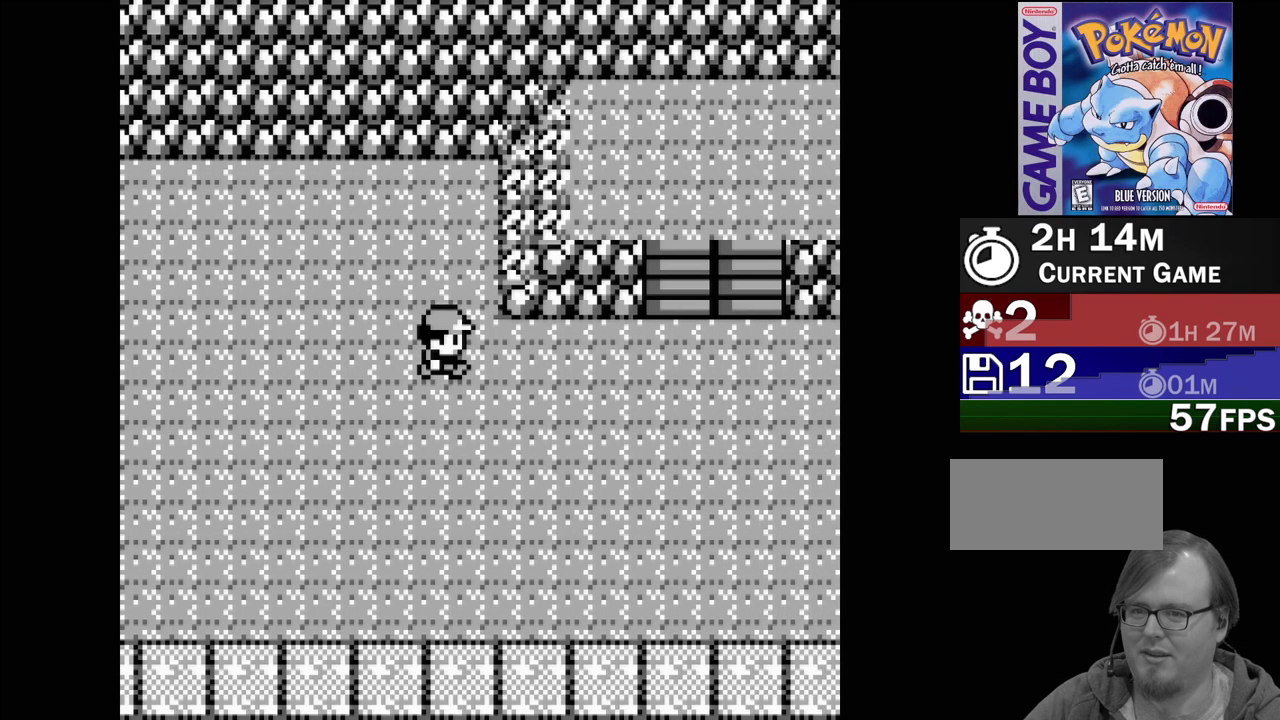
{"buttons": ["DPAD_RIGHT"], "events": []}
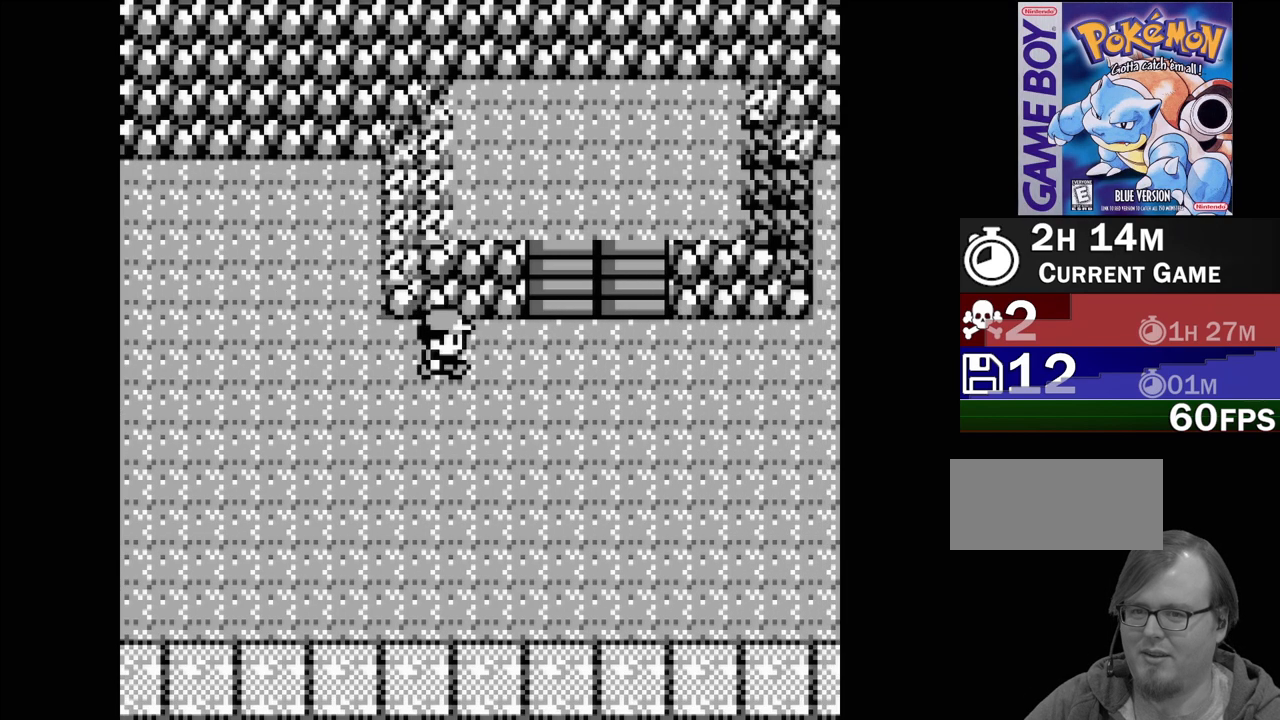
{"buttons": ["DPAD_RIGHT"], "events": []}
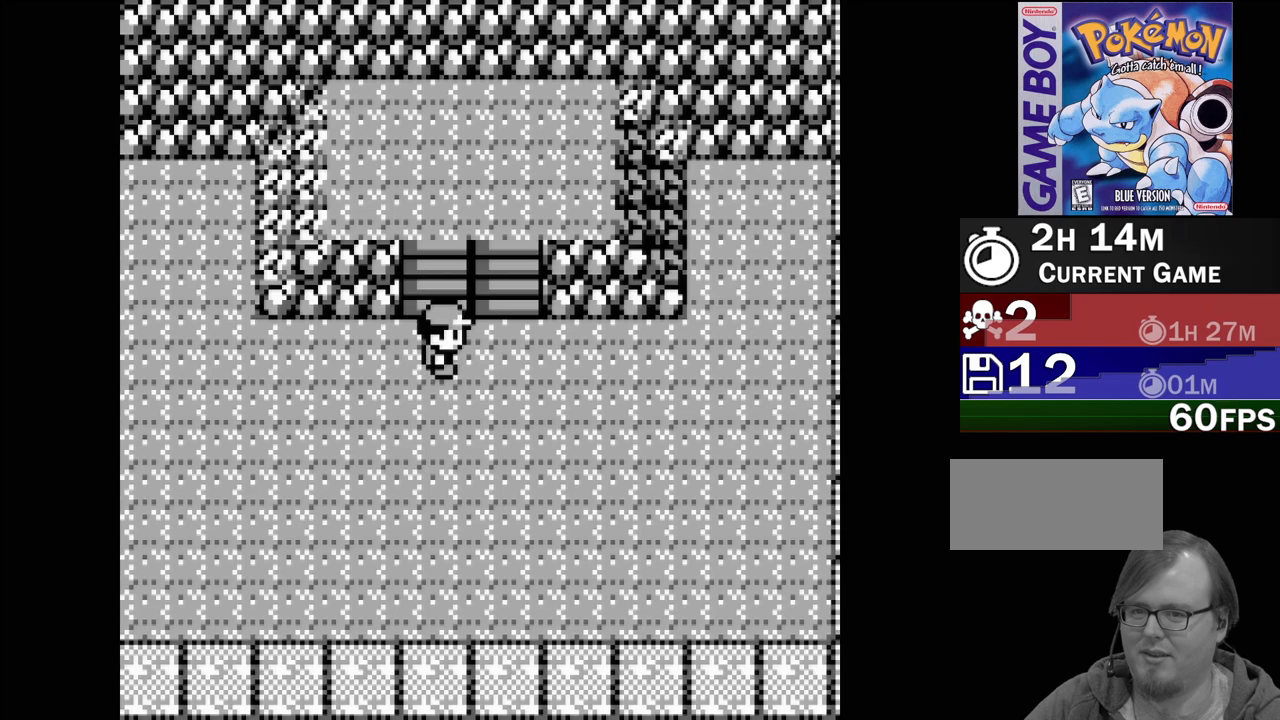
{"buttons": ["DPAD_RIGHT"], "events": []}
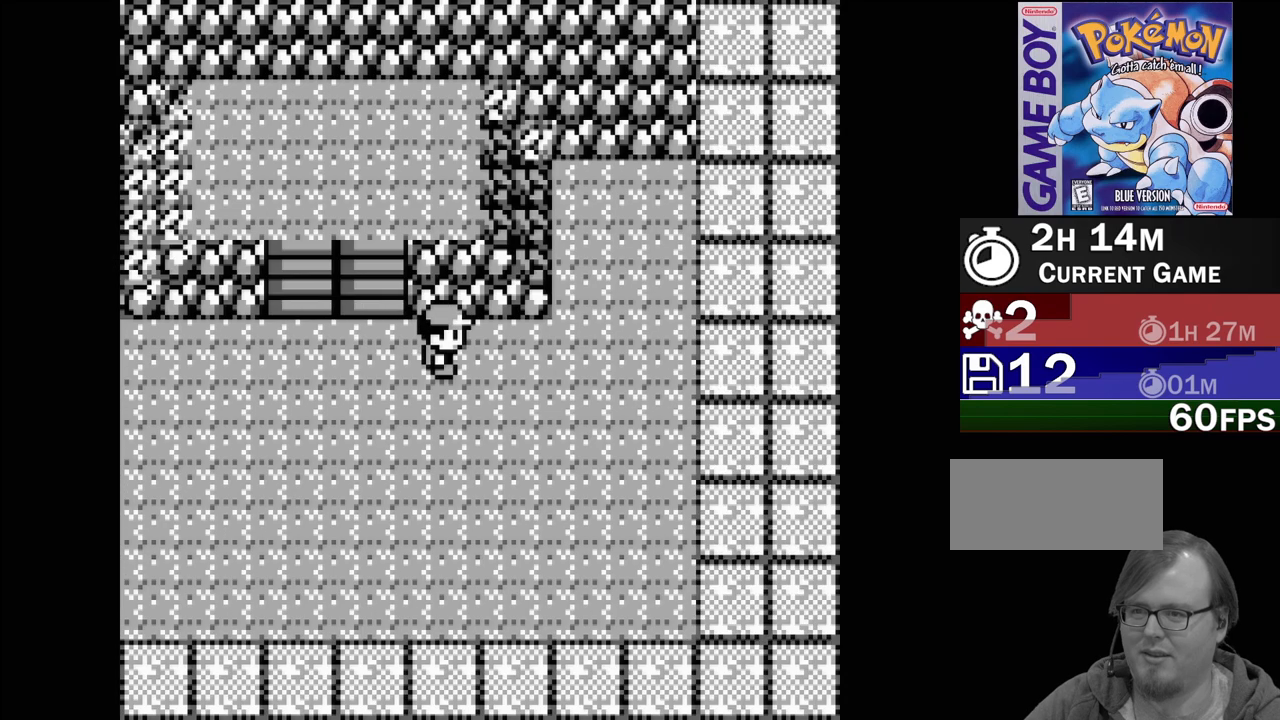
{"buttons": ["DPAD_RIGHT"], "events": []}